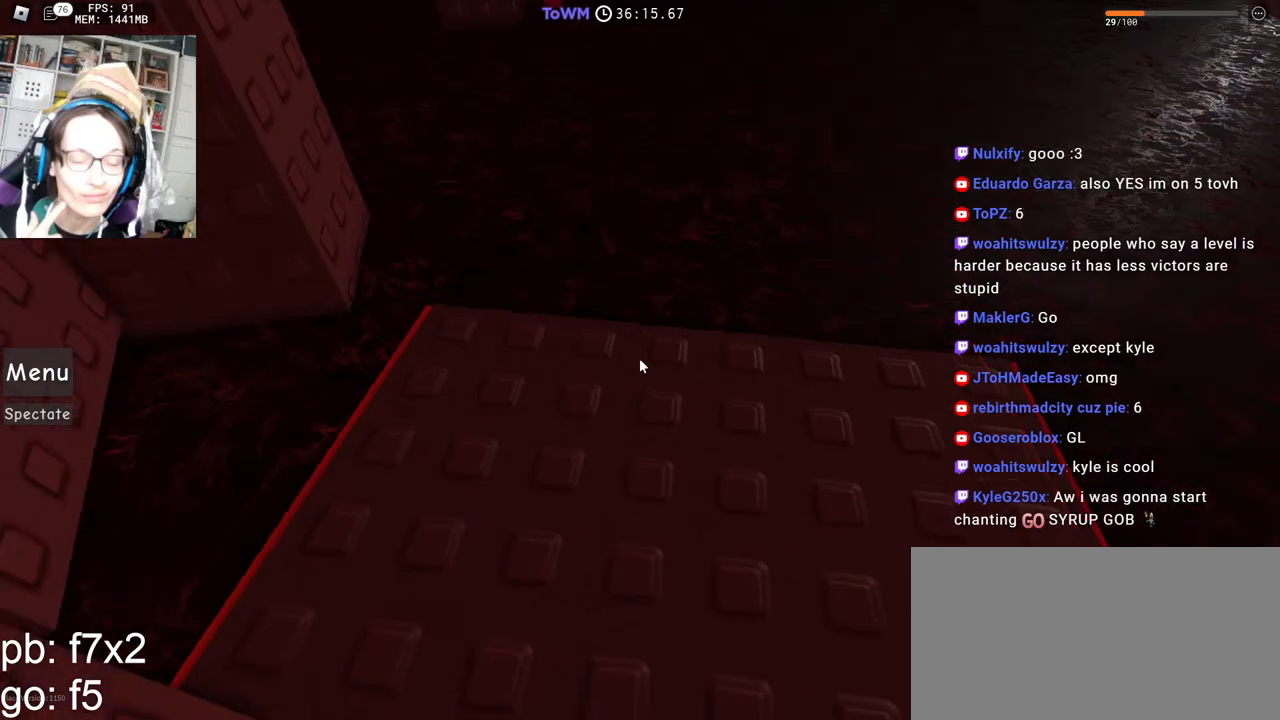
Gameplay with keyboard and mouse; each line is a JSON object with the keys and mouse buttons held at the frame after it. "events" lists presses ("down") and releases ("up") of "a", "ctrl", "d", "e", "q", "s", "shift", "space", "w", "mouse_left", "mouse_wheel", "mouse_right", "mouse_mb4" and "mouse_mb5" between this image and that frame as [ms after this image, input, new state], when the widget could be followed in between. "mouse_left", "mouse_wheel", "mouse_right", "mouse_mb4", "mouse_mb5" = the "left", "wheel", "right", "mb4", "mb5" buttons of the "mouse" list. No other keys are recorded. "wheel" means that the mouse wheel is clicked or scrolled. Mouse movement is not recorded.
{"keys": ["a"], "mouse": ["right"], "events": [[267, "mouse_right", "down"], [267, "space", "down"], [384, "space", "up"], [484, "a", "down"]]}
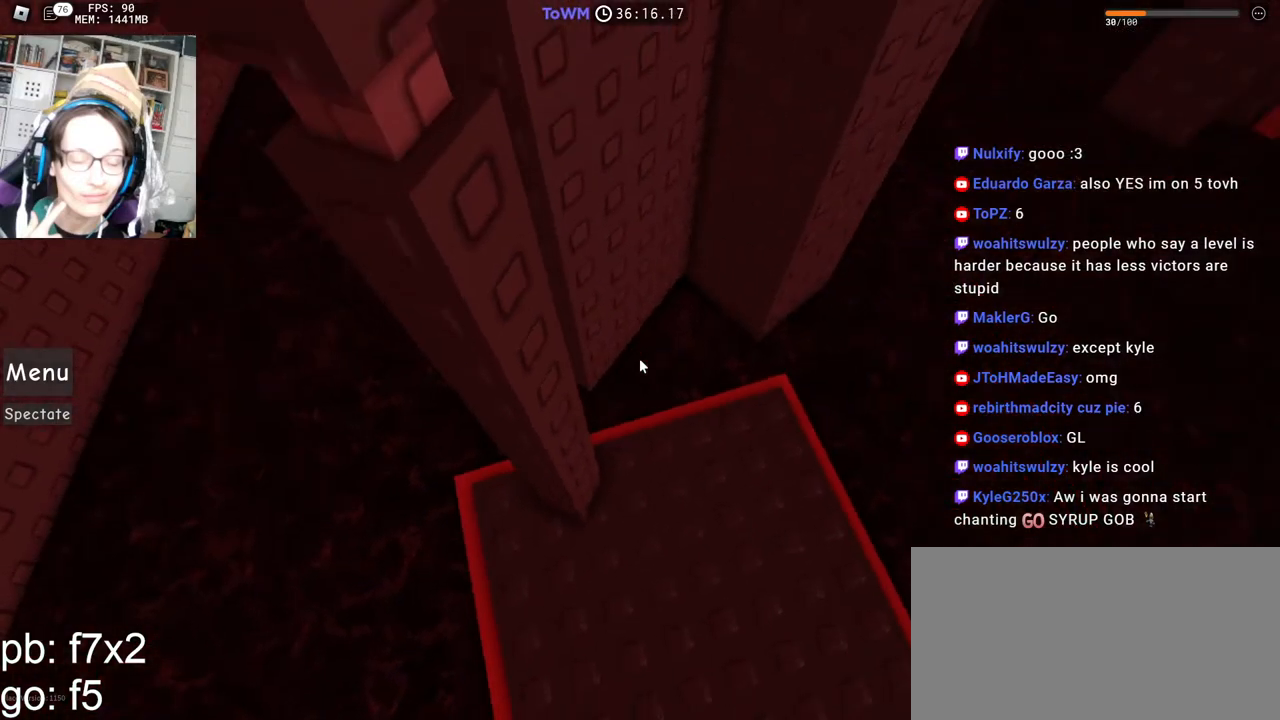
{"keys": [], "mouse": ["right"], "events": [[167, "a", "up"], [234, "w", "down"], [384, "space", "down"], [400, "w", "up"], [484, "space", "up"]]}
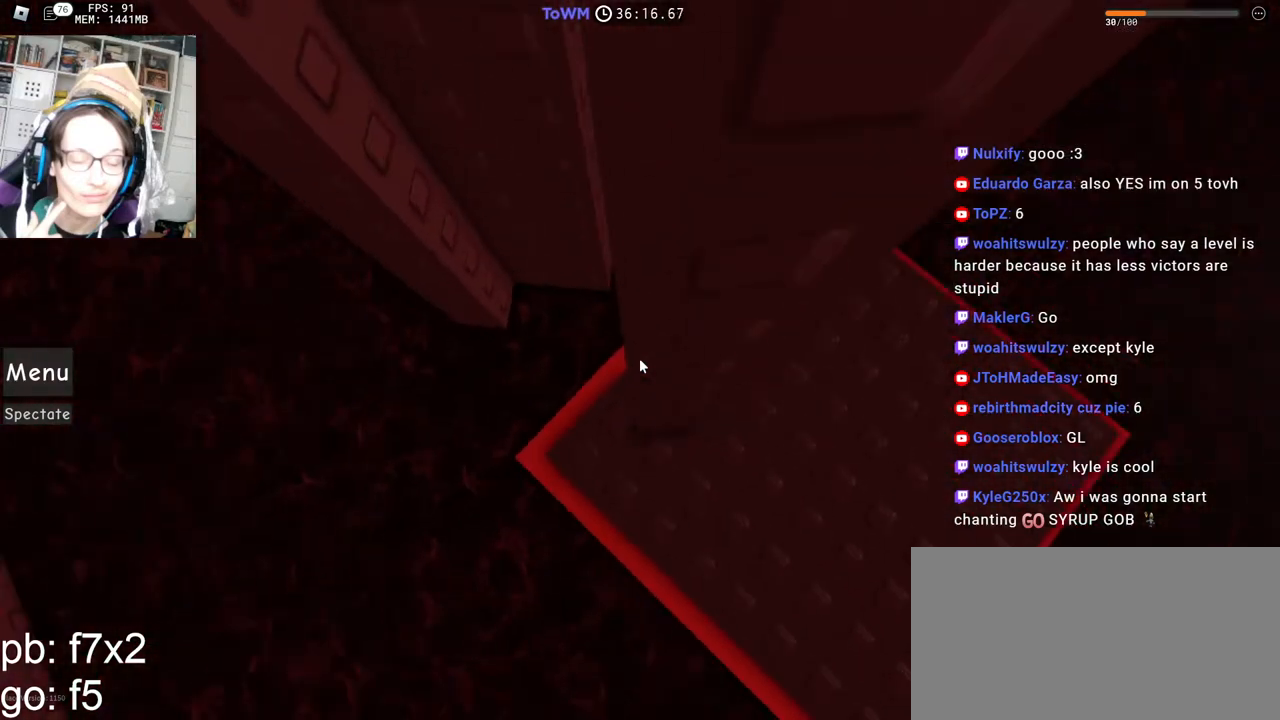
{"keys": ["space"], "mouse": ["right"], "events": [[134, "w", "down"], [434, "w", "up"], [500, "space", "down"]]}
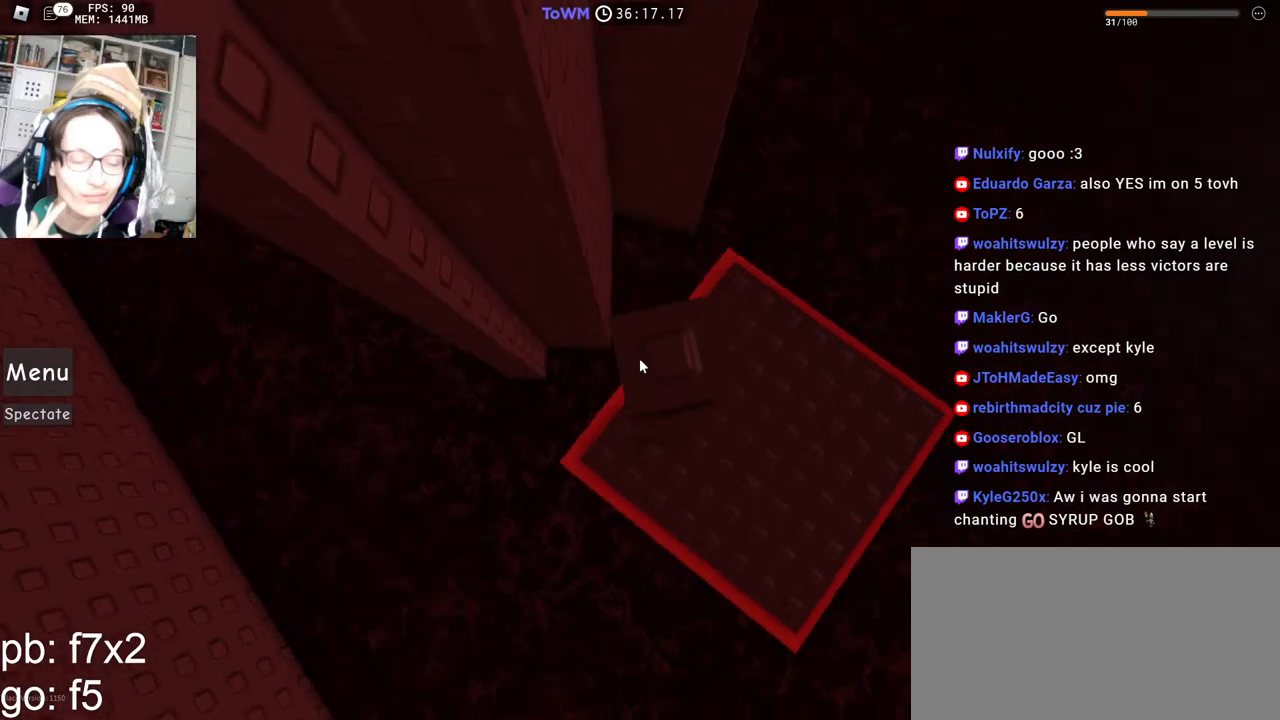
{"keys": [], "mouse": ["right"], "events": [[100, "space", "up"], [217, "a", "down"], [217, "w", "down"], [267, "a", "up"], [267, "w", "up"]]}
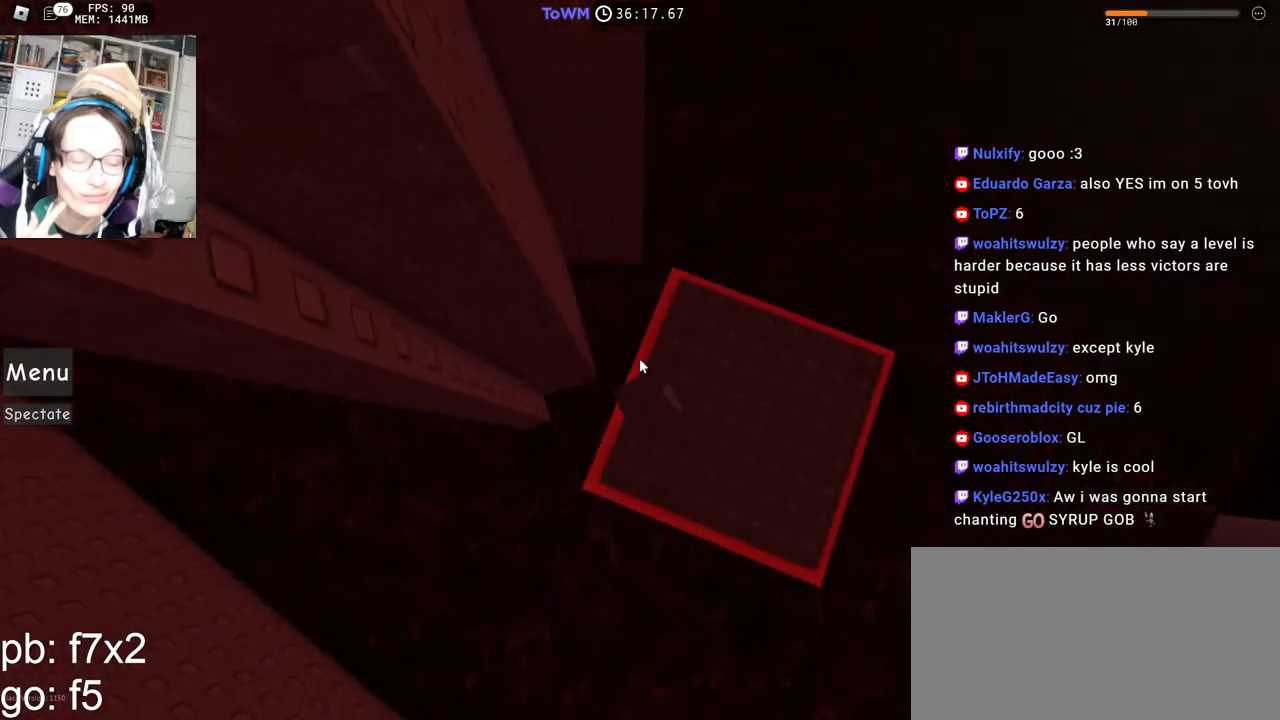
{"keys": ["a"], "mouse": ["right"], "events": [[84, "a", "down"], [234, "space", "down"], [317, "space", "up"]]}
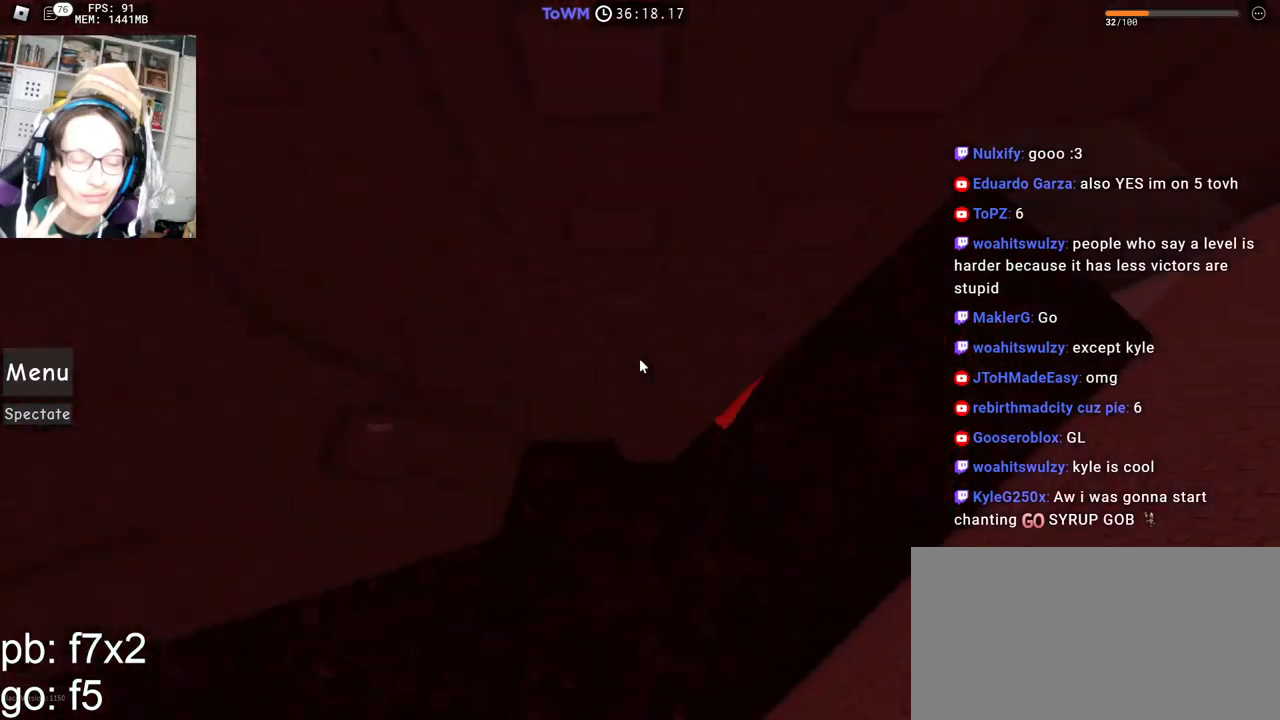
{"keys": [], "mouse": ["right"], "events": [[184, "w", "down"], [284, "a", "up"], [500, "w", "up"]]}
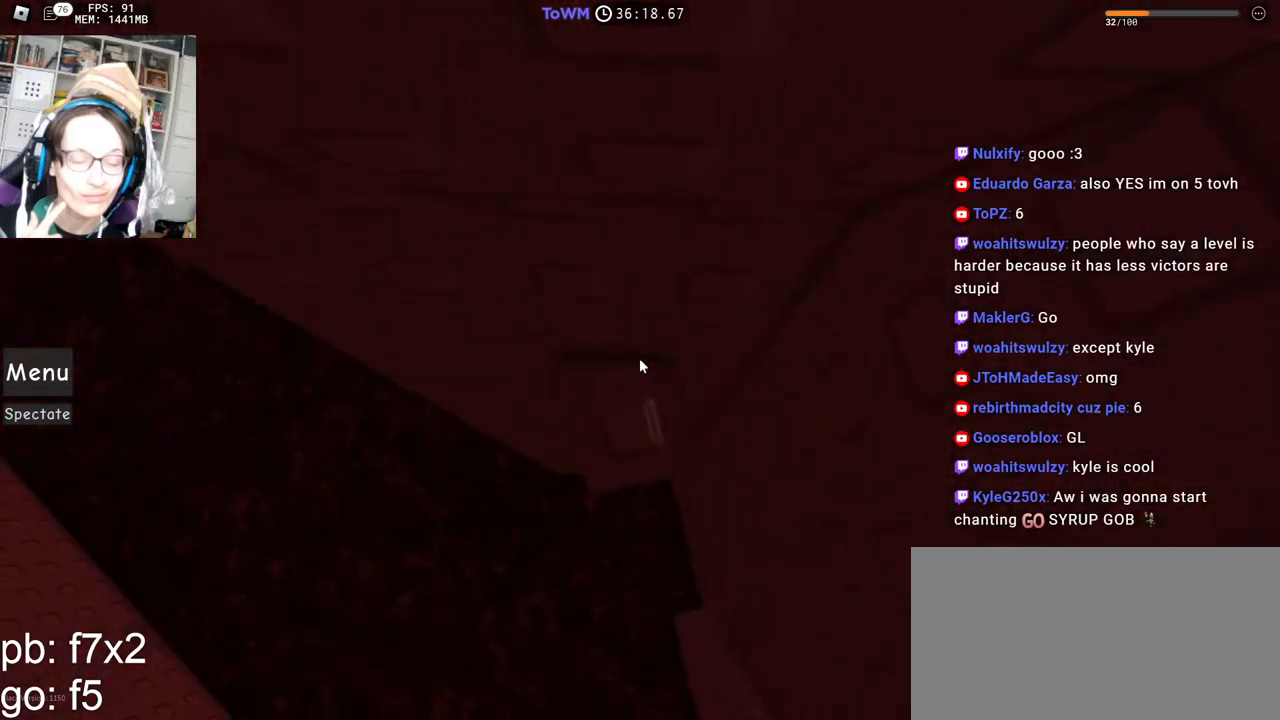
{"keys": [], "mouse": ["right"], "events": [[167, "w", "down"], [234, "w", "up"], [350, "w", "down"], [417, "w", "up"]]}
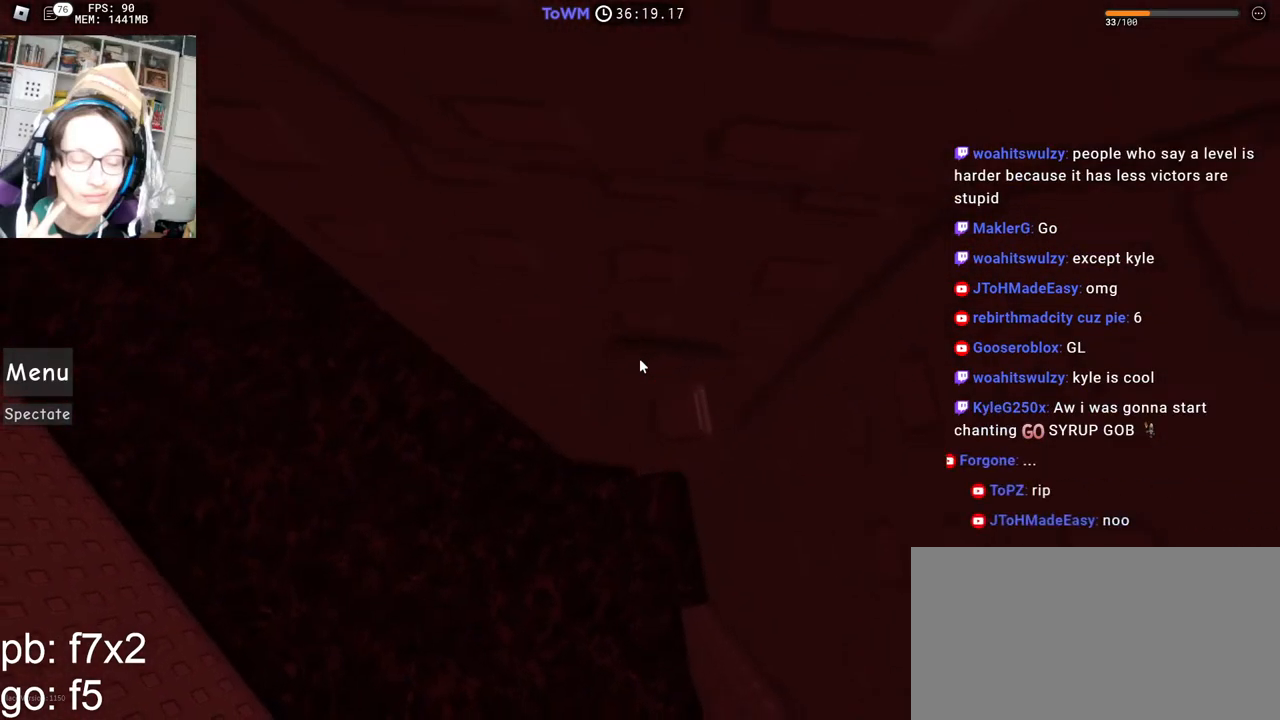
{"keys": ["a"], "mouse": ["right"], "events": [[34, "w", "down"], [67, "w", "up"], [200, "w", "down"], [234, "w", "up"], [367, "a", "down"]]}
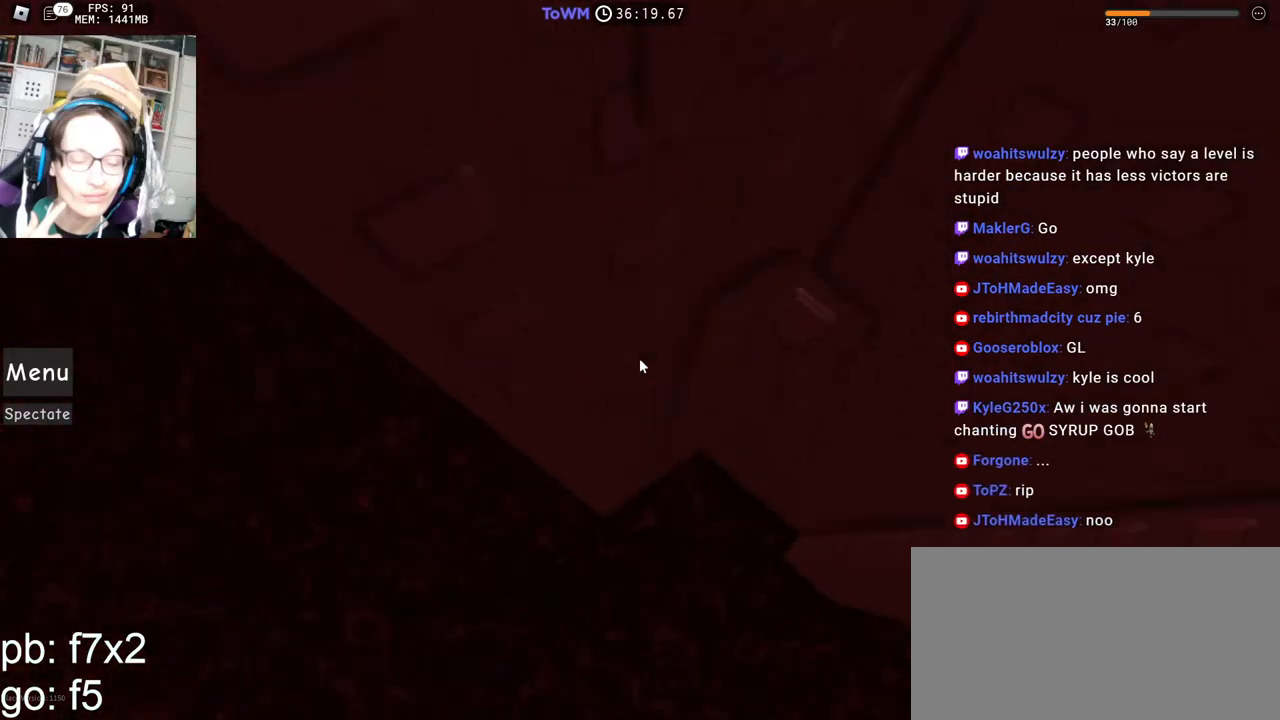
{"keys": ["a"], "mouse": ["right"], "events": [[17, "space", "down"], [67, "space", "up"]]}
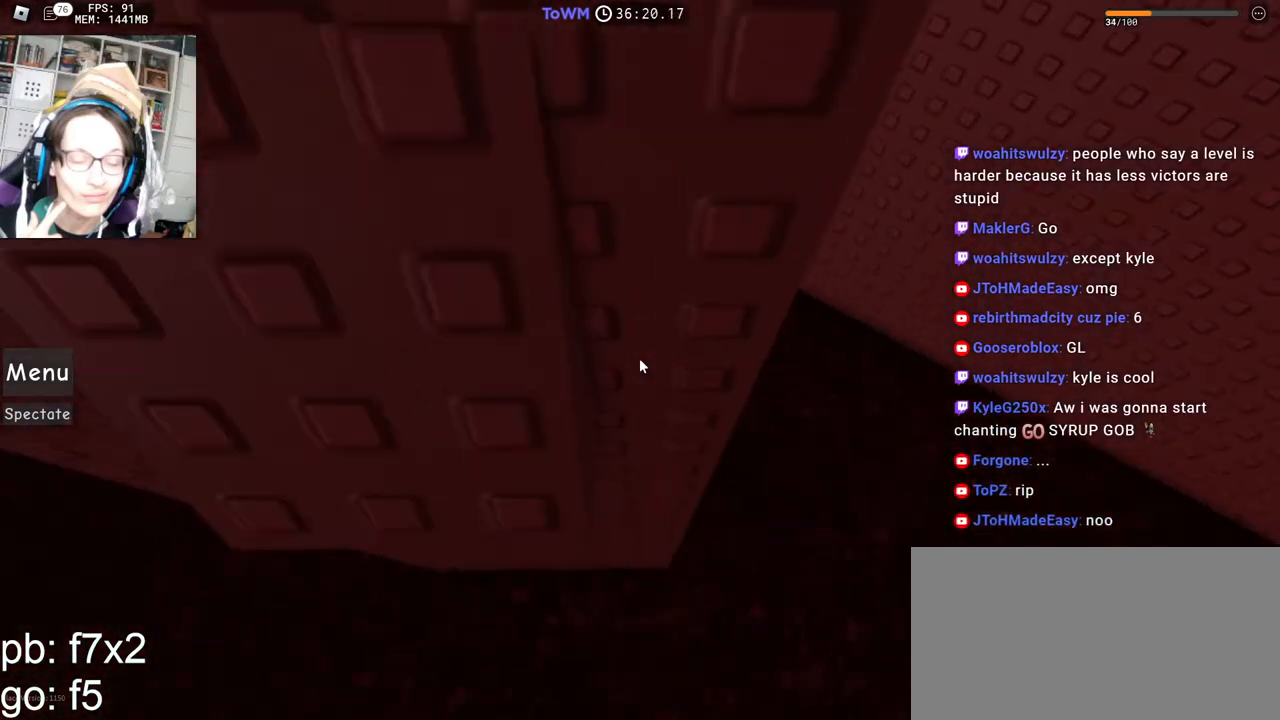
{"keys": [], "mouse": ["right"], "events": [[67, "a", "up"], [367, "a", "down"], [367, "s", "down"], [417, "a", "up"], [417, "s", "up"]]}
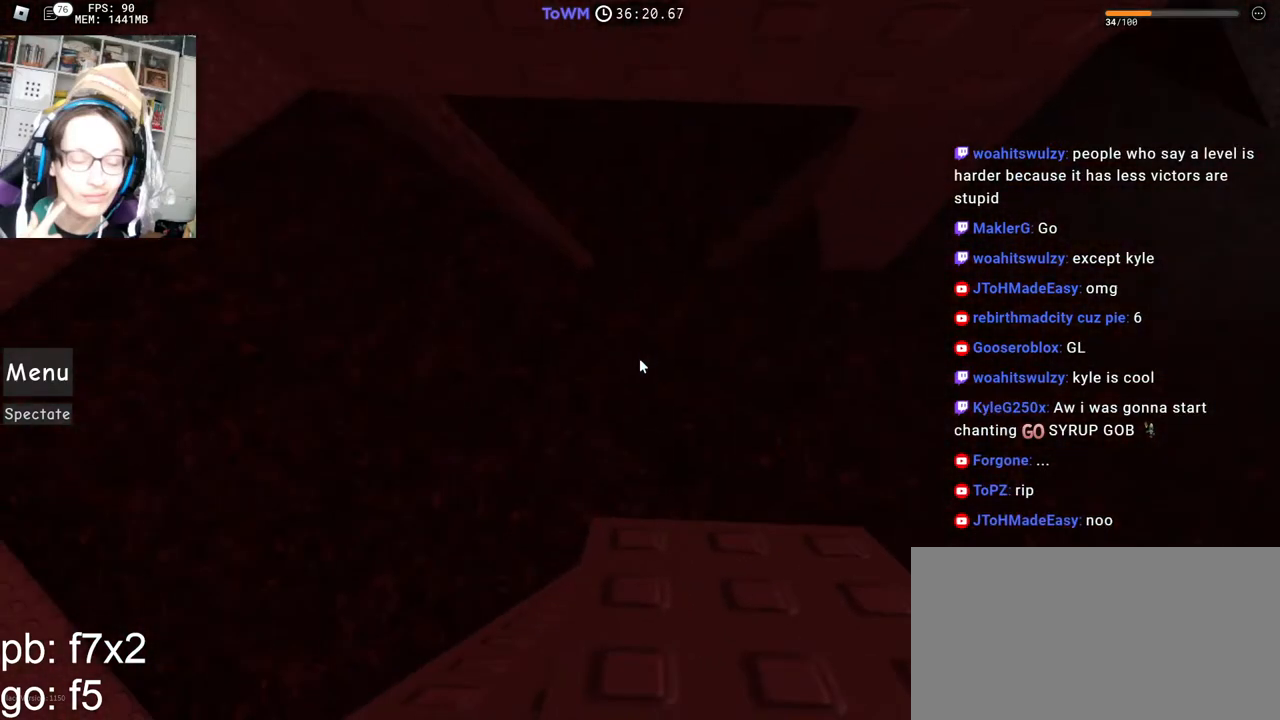
{"keys": ["a"], "mouse": ["right"], "events": [[117, "a", "down"], [267, "space", "down"], [334, "space", "up"]]}
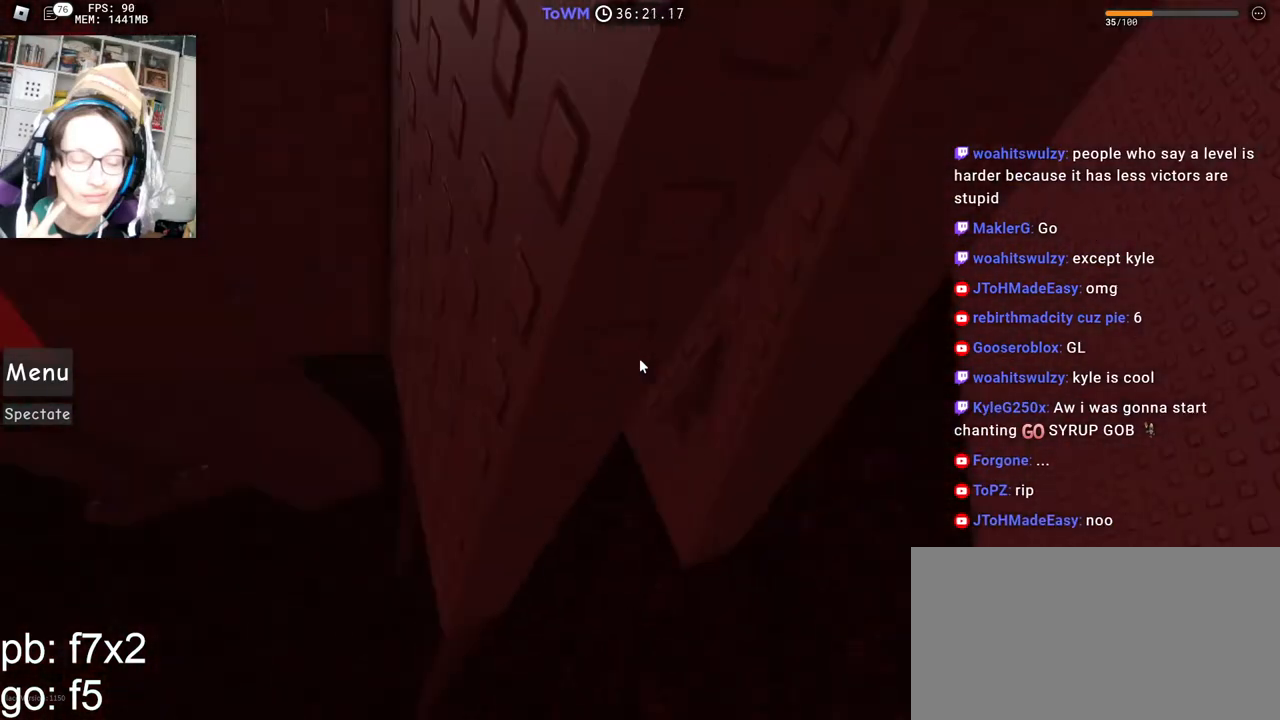
{"keys": ["d"], "mouse": ["right"], "events": [[184, "shift", "down"], [184, "space", "down"], [284, "space", "up"], [317, "w", "down"], [367, "d", "down"], [400, "shift", "up"], [417, "a", "up"], [500, "w", "up"]]}
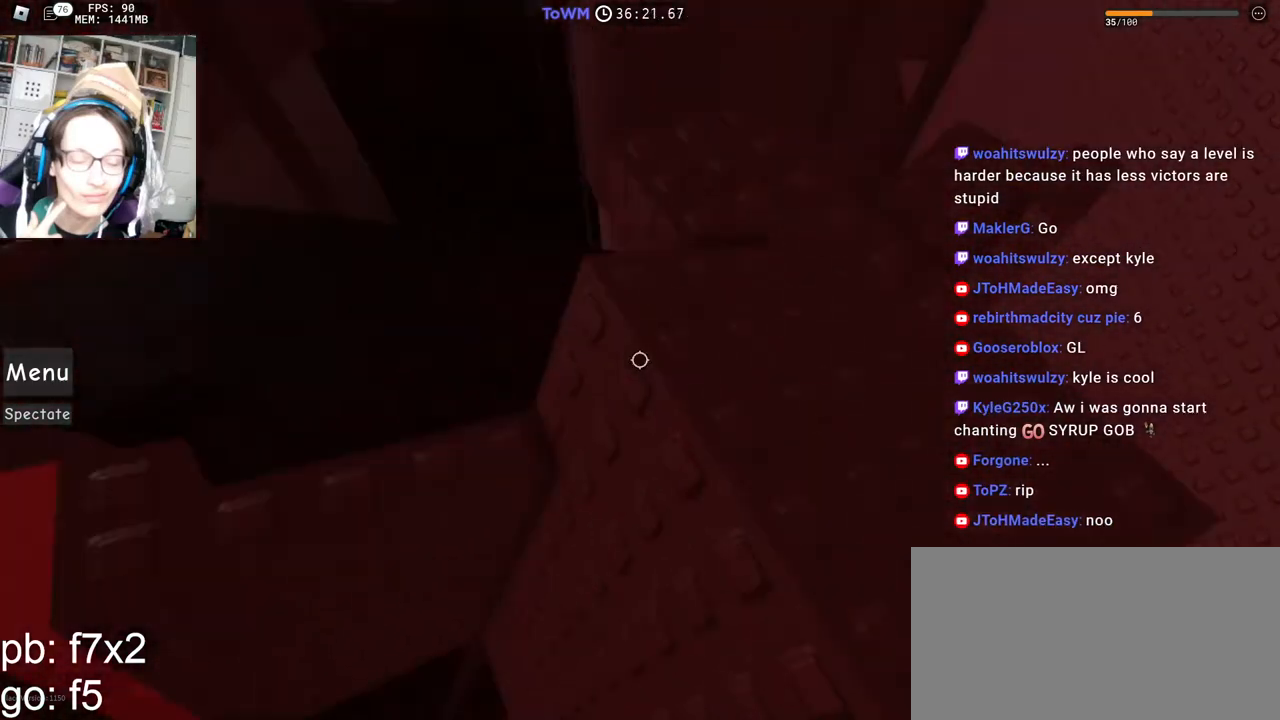
{"keys": ["w"], "mouse": ["right"], "events": [[150, "d", "up"], [150, "space", "down"], [234, "space", "up"], [317, "w", "down"]]}
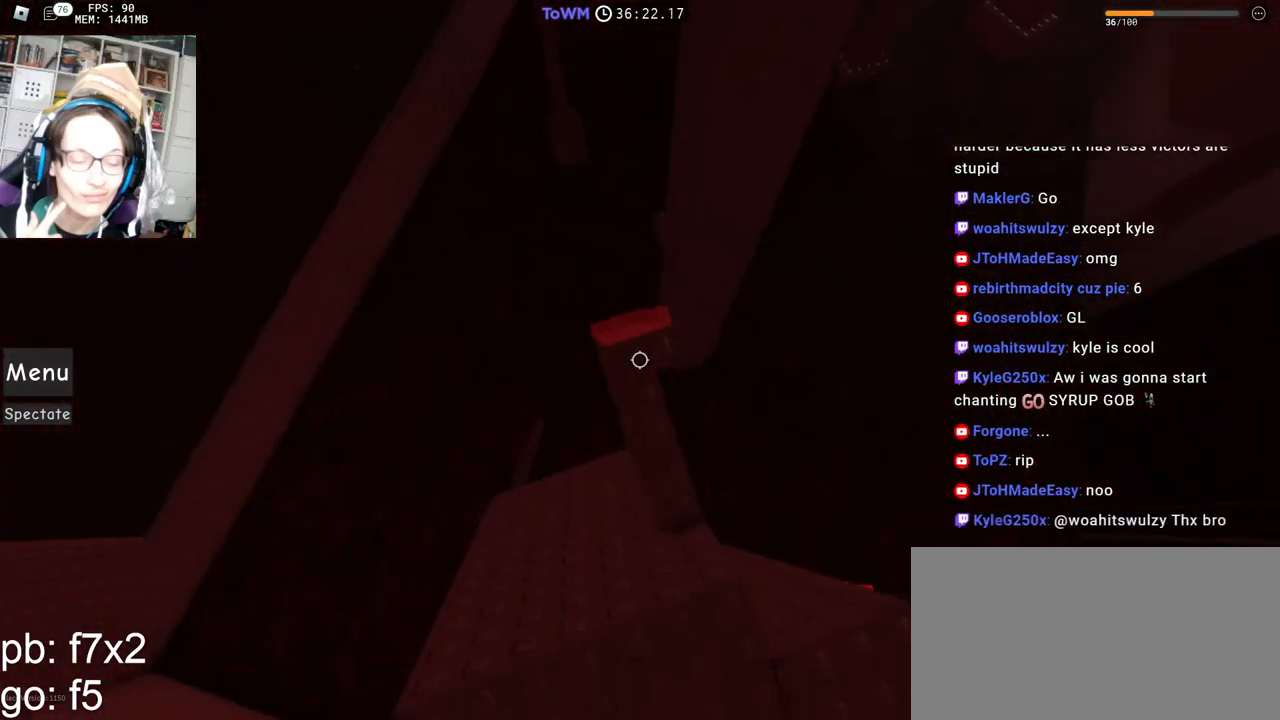
{"keys": ["space"], "mouse": ["wheel", "right"], "events": [[134, "w", "up"], [250, "d", "down"], [350, "d", "up"], [484, "mouse_wheel", "down"], [484, "space", "down"]]}
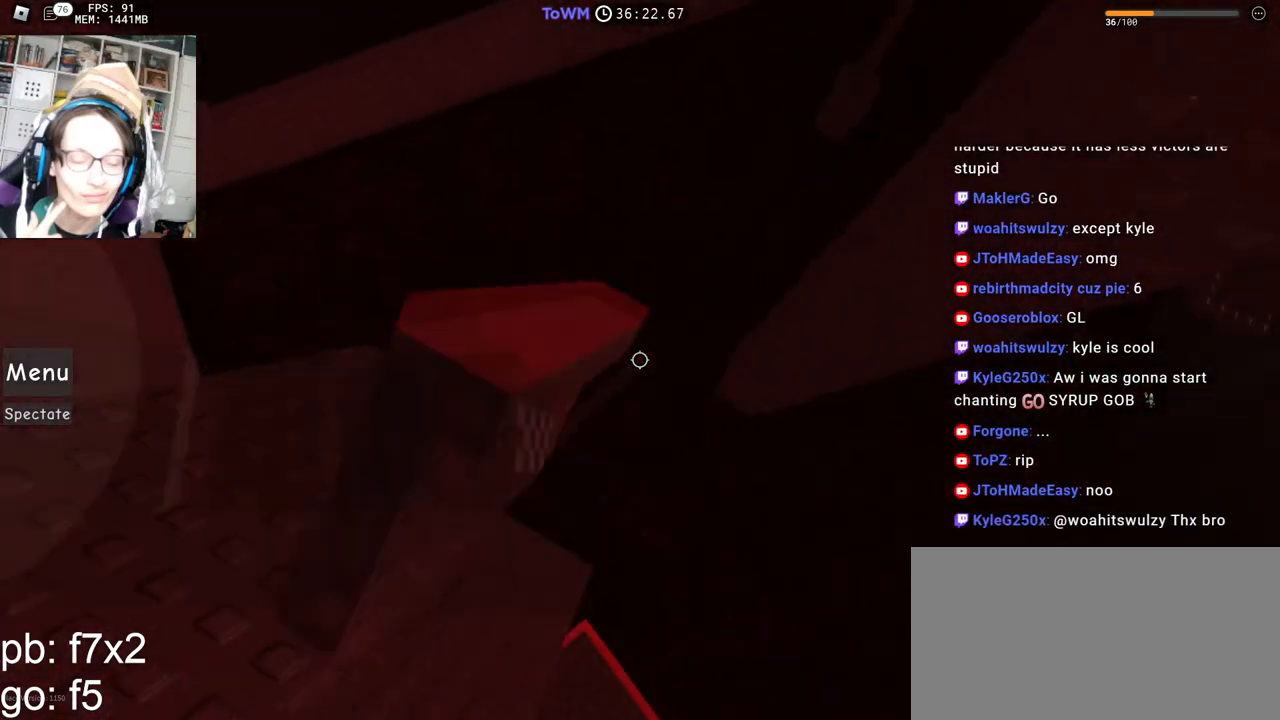
{"keys": [], "mouse": ["right"], "events": [[17, "space", "up"], [200, "mouse_wheel", "up"]]}
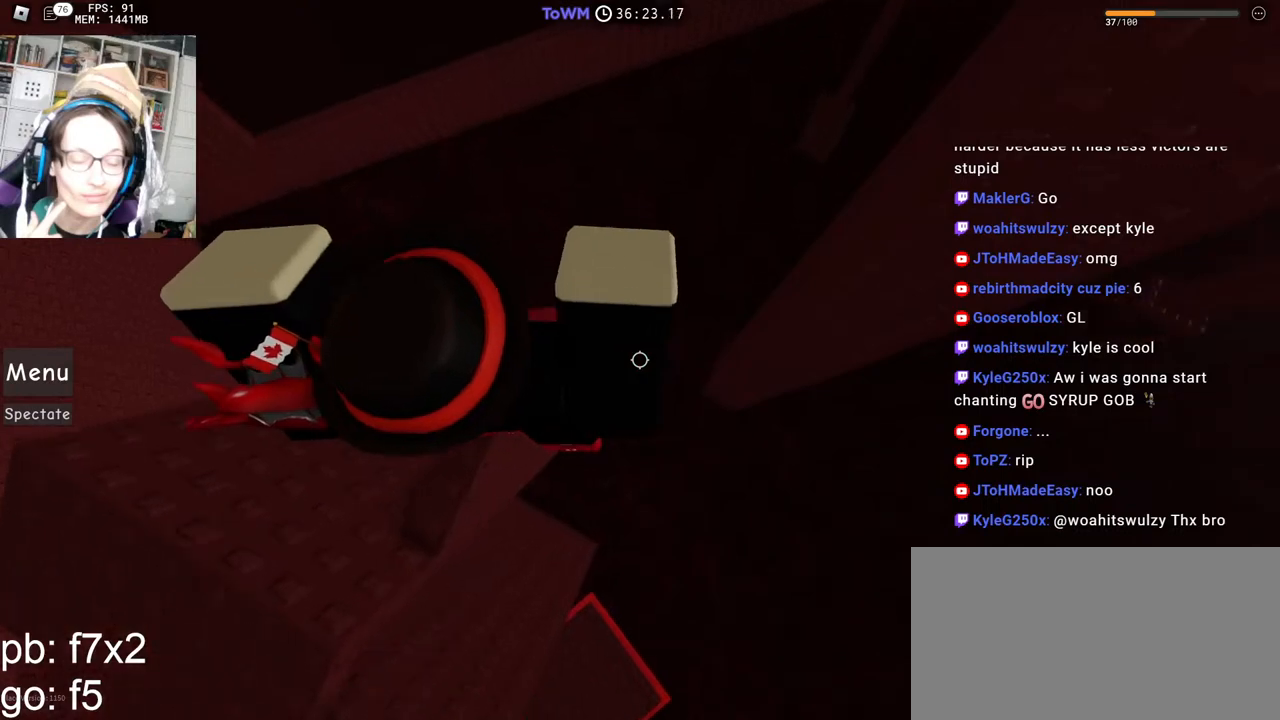
{"keys": ["d"], "mouse": ["right"], "events": [[84, "d", "down"], [250, "space", "down"], [317, "space", "up"]]}
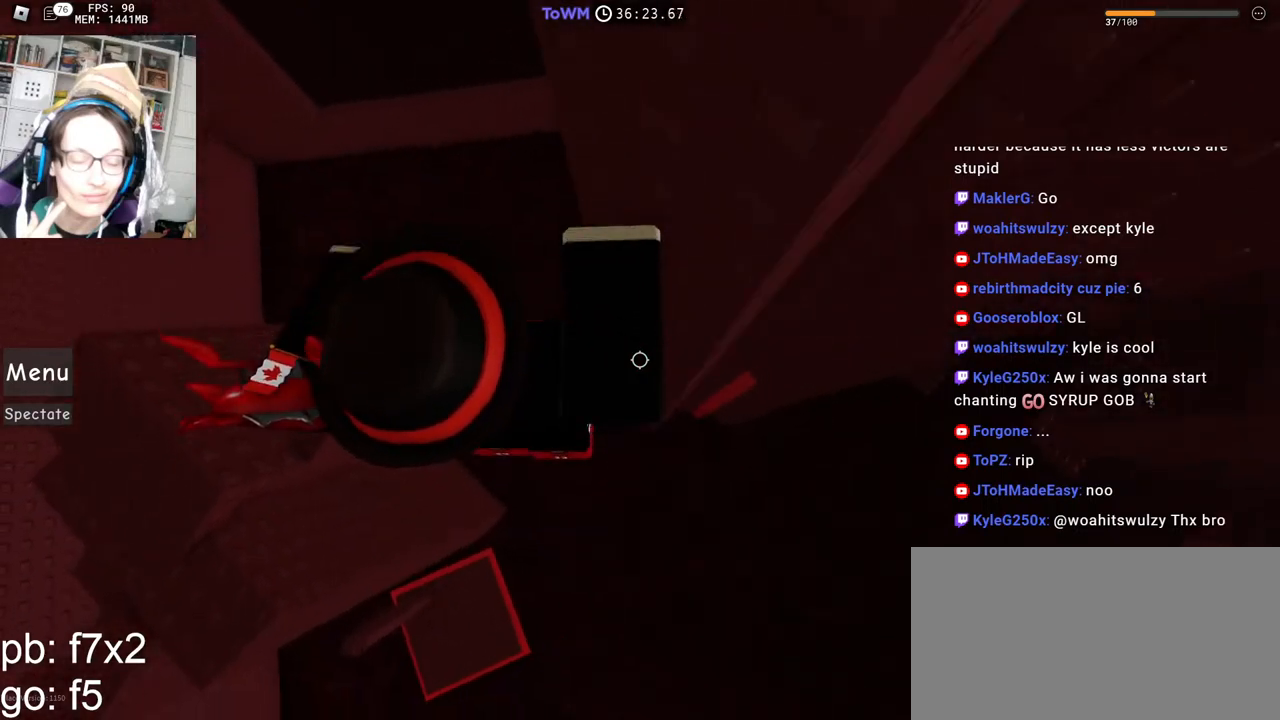
{"keys": ["d"], "mouse": ["right"], "events": []}
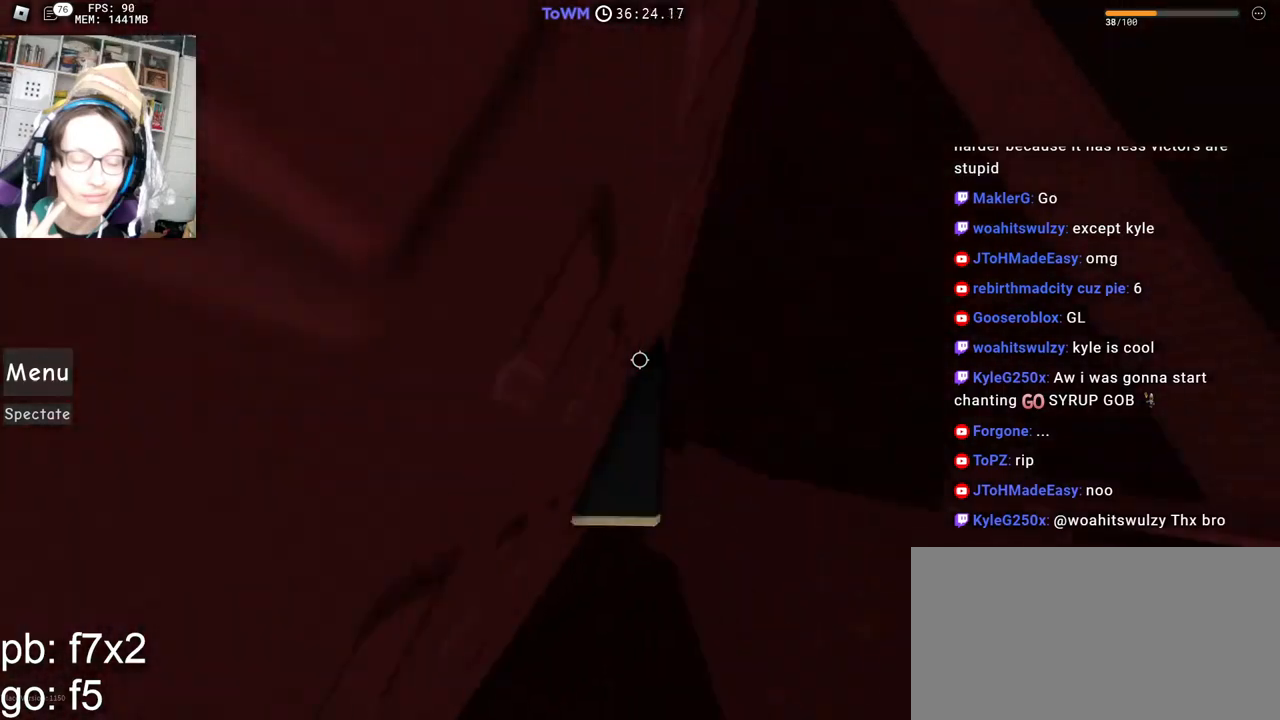
{"keys": [], "mouse": ["right"], "events": [[167, "d", "up"], [234, "shift", "down"], [350, "shift", "up"]]}
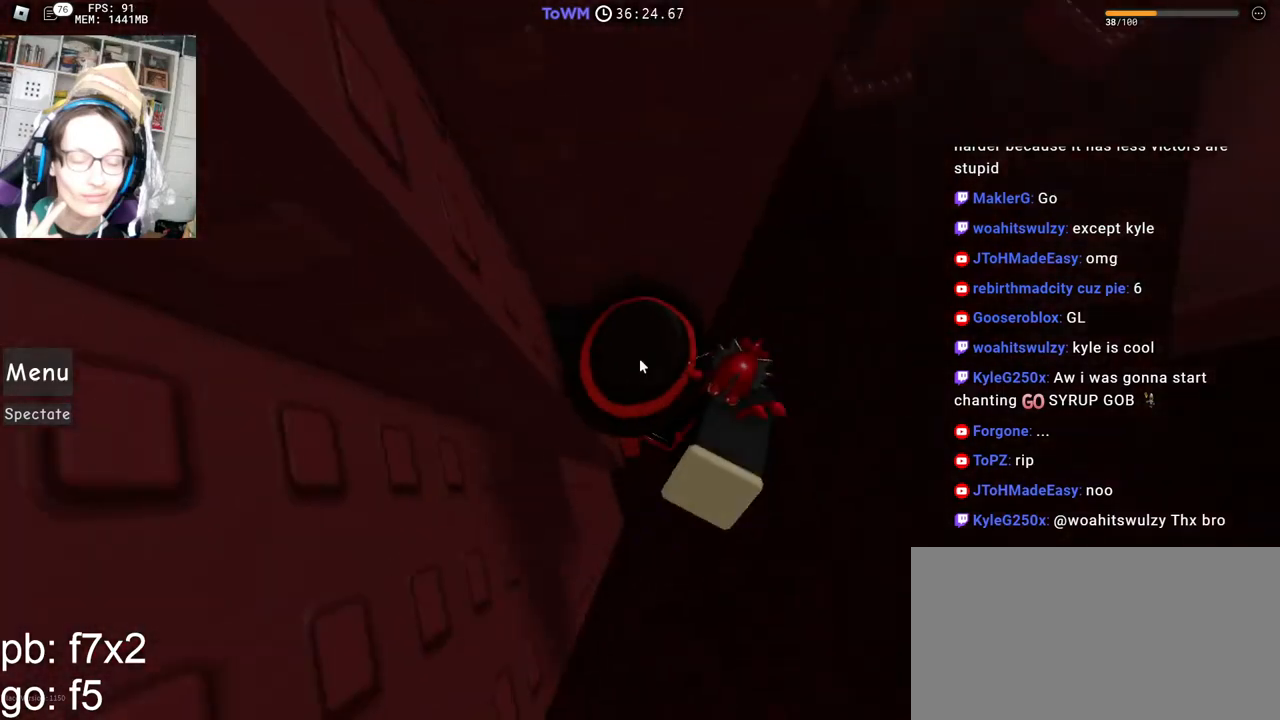
{"keys": ["d"], "mouse": ["right"], "events": [[34, "a", "down"], [34, "shift", "down"], [34, "w", "down"], [117, "w", "up"], [134, "a", "up"], [167, "shift", "up"], [467, "d", "down"]]}
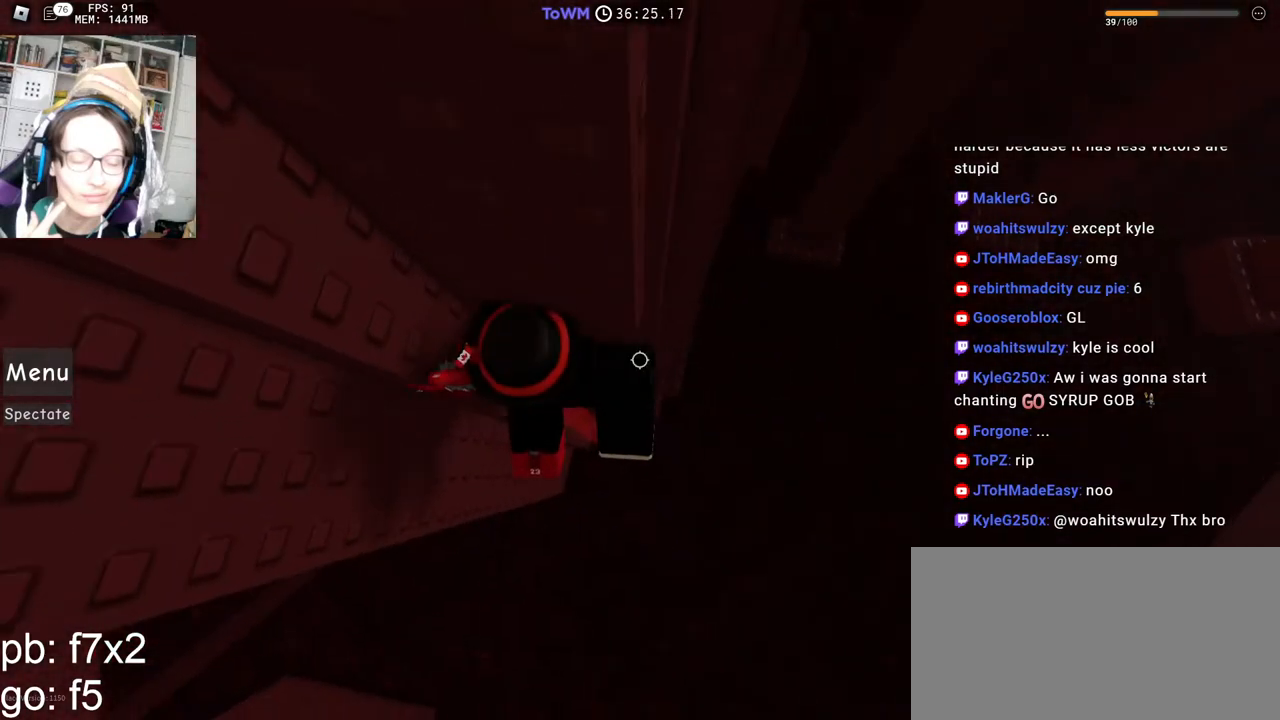
{"keys": ["d", "w"], "mouse": ["right"], "events": [[100, "space", "down"], [167, "space", "up"], [484, "w", "down"]]}
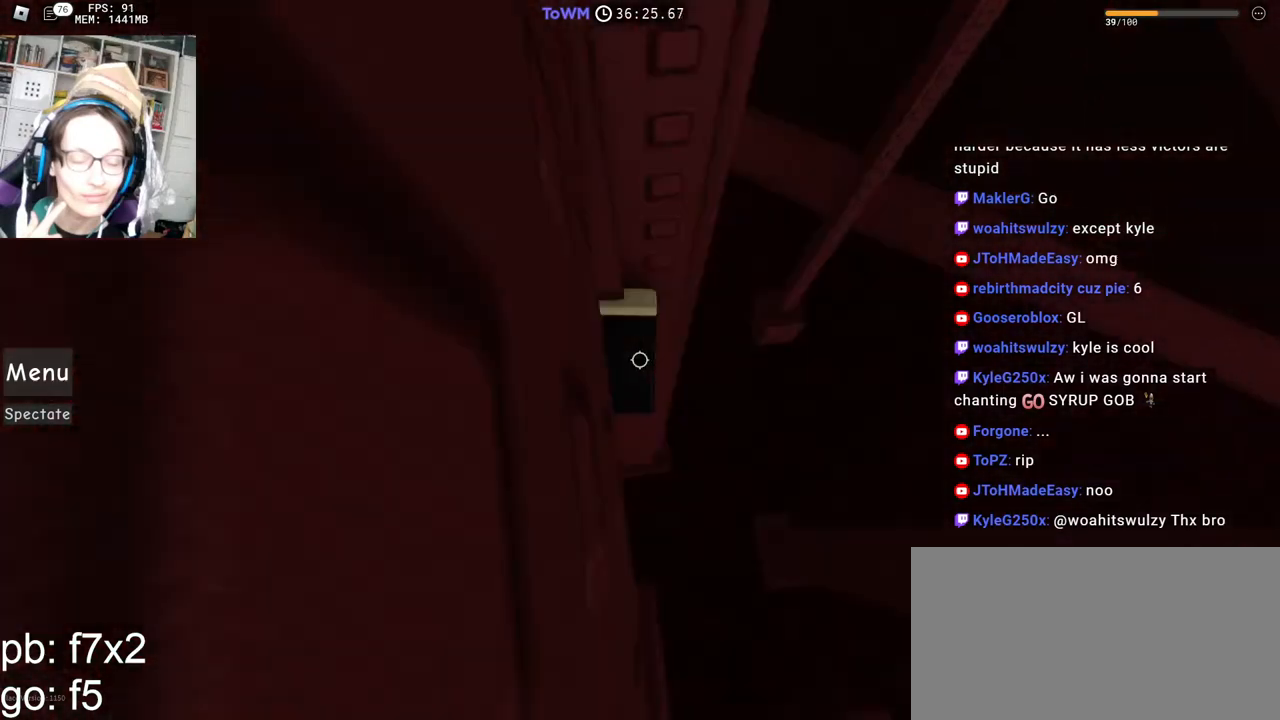
{"keys": ["a", "space"], "mouse": ["right"]}
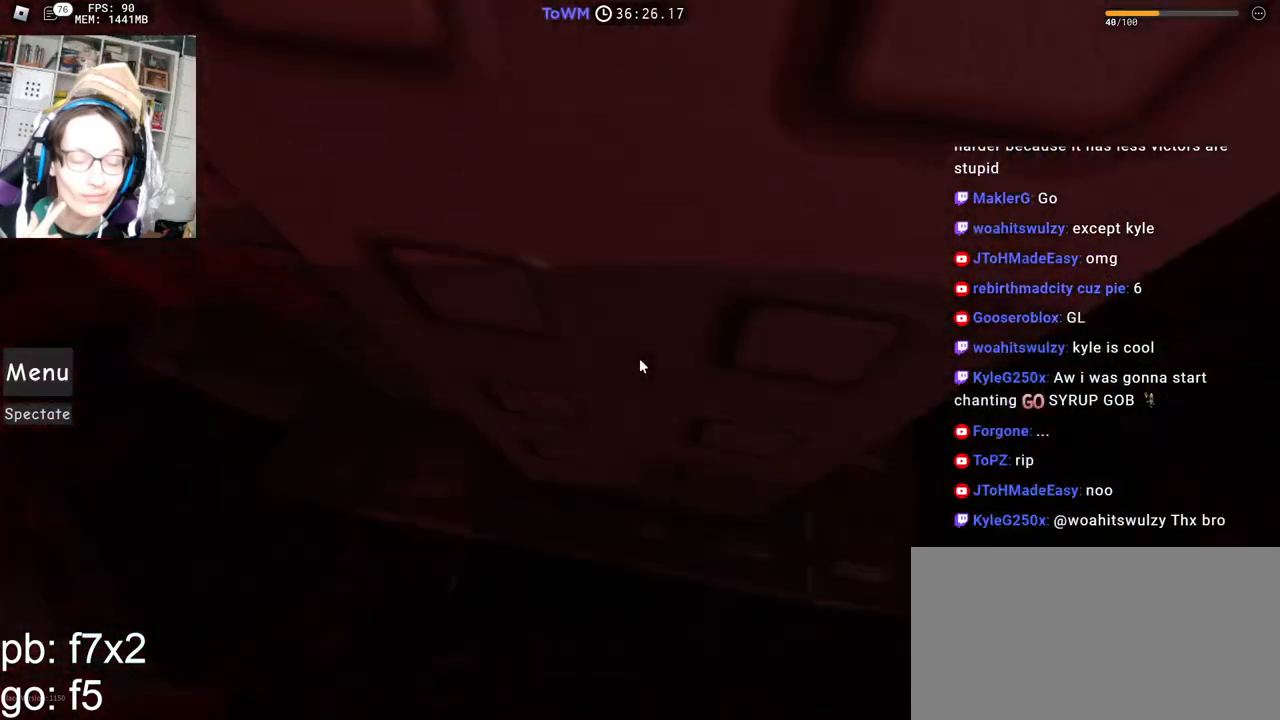
{"keys": ["space", "w"], "mouse": ["right"], "events": [[184, "w", "down"], [400, "w", "up"], [417, "w", "down"], [434, "a", "up"]]}
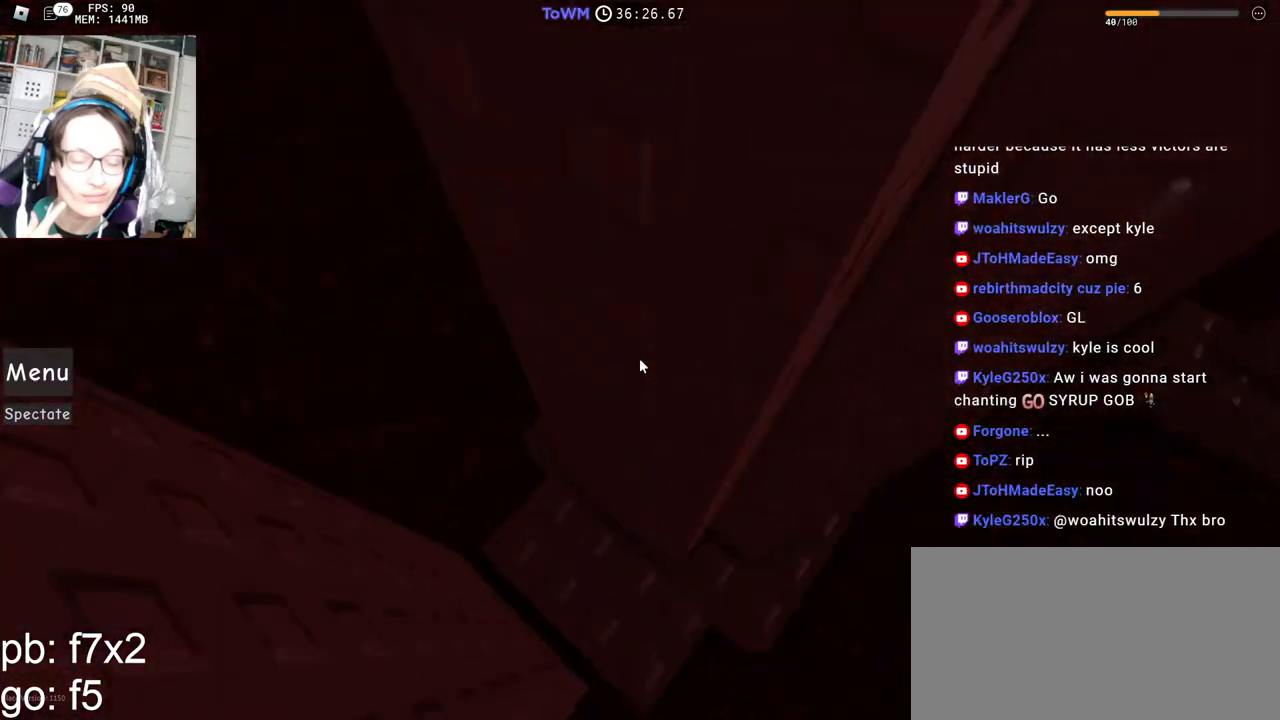
{"keys": ["a", "space"], "mouse": ["right"], "events": [[34, "w", "up"], [117, "a", "down"]]}
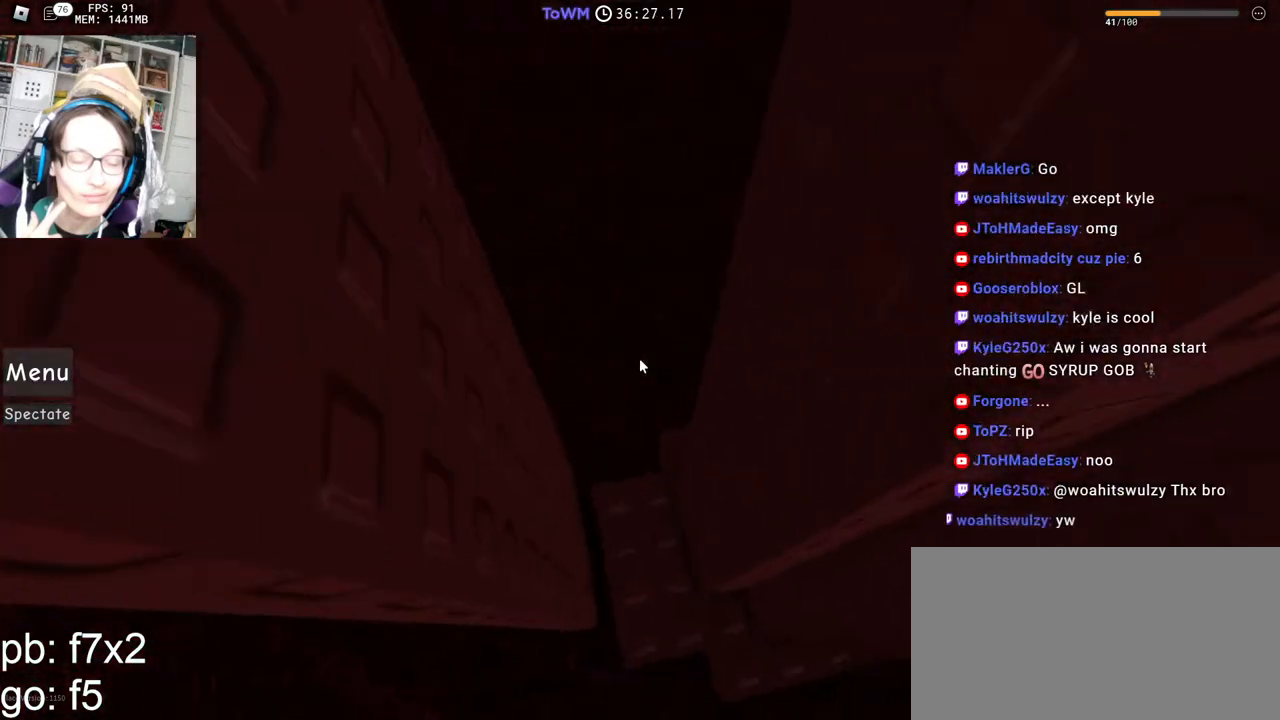
{"keys": ["a", "space"], "mouse": ["right"], "events": [[50, "a", "up"], [234, "a", "down"]]}
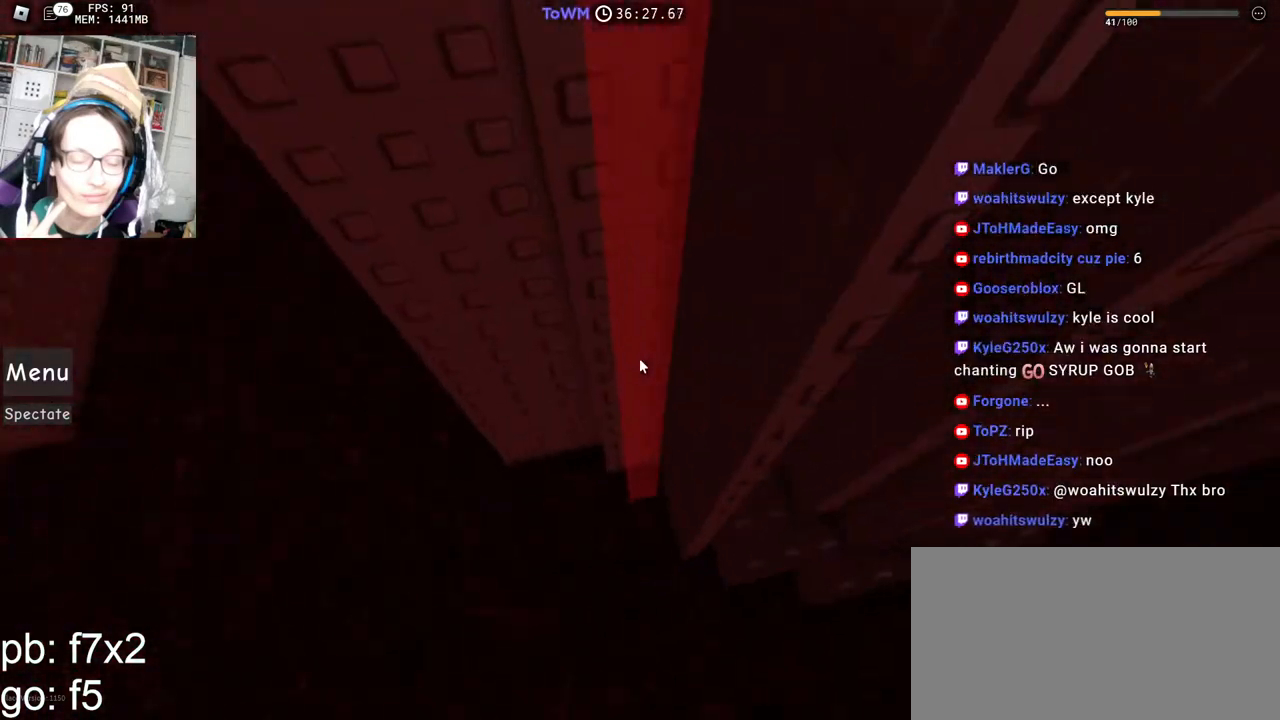
{"keys": ["space", "w"], "mouse": [], "events": [[200, "w", "down"], [384, "a", "up"], [400, "mouse_right", "up"]]}
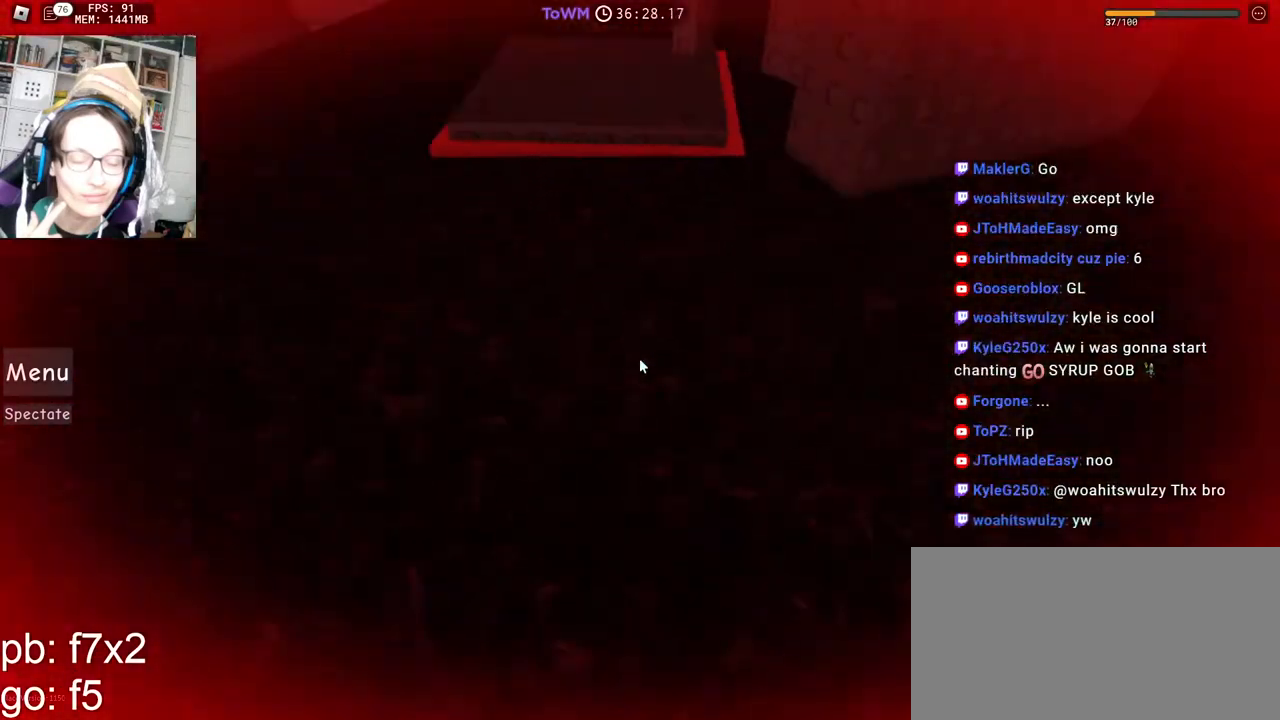
{"keys": ["space", "w"], "mouse": [], "events": [[84, "a", "down"], [184, "a", "up"]]}
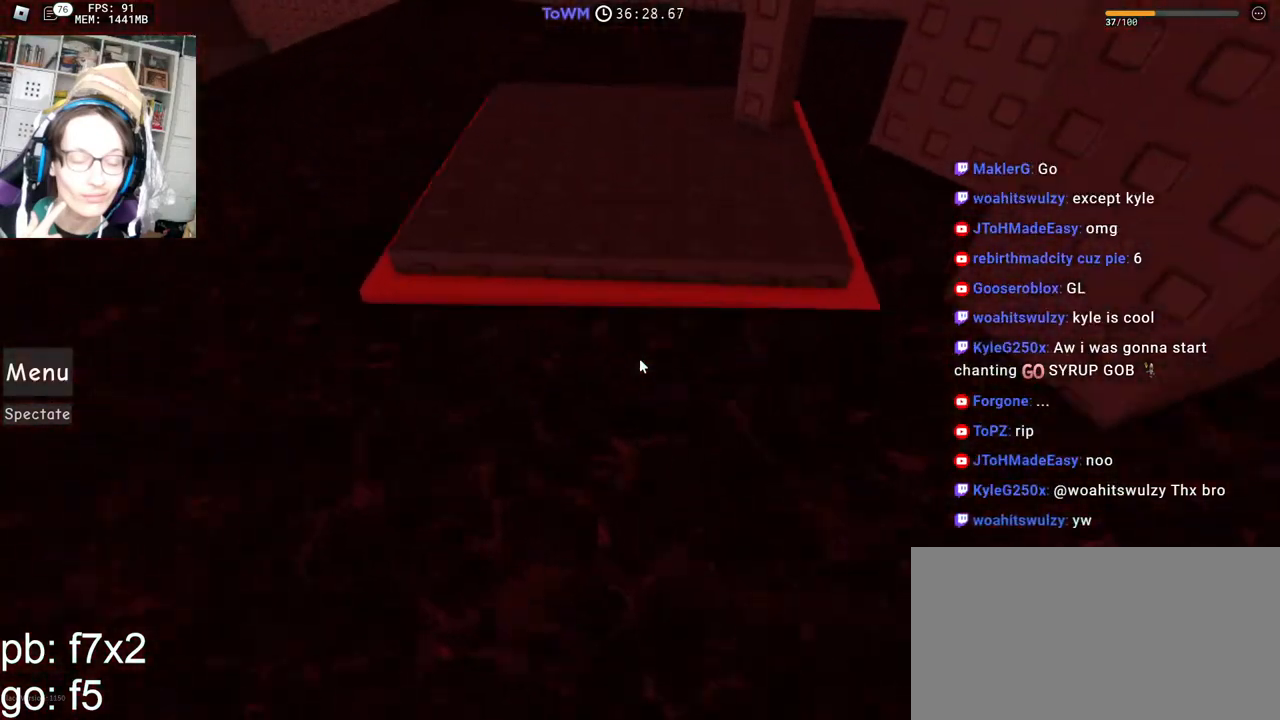
{"keys": ["w"], "mouse": [], "events": [[300, "space", "up"]]}
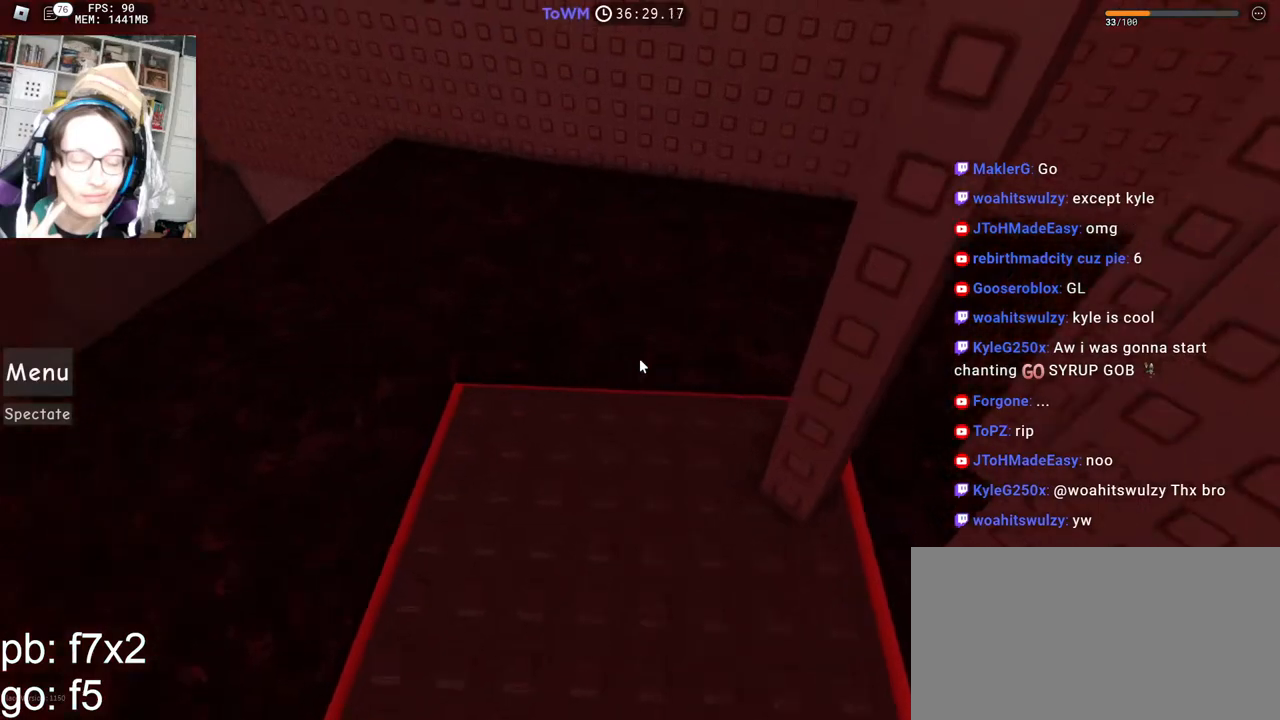
{"keys": [], "mouse": [], "events": [[100, "w", "up"]]}